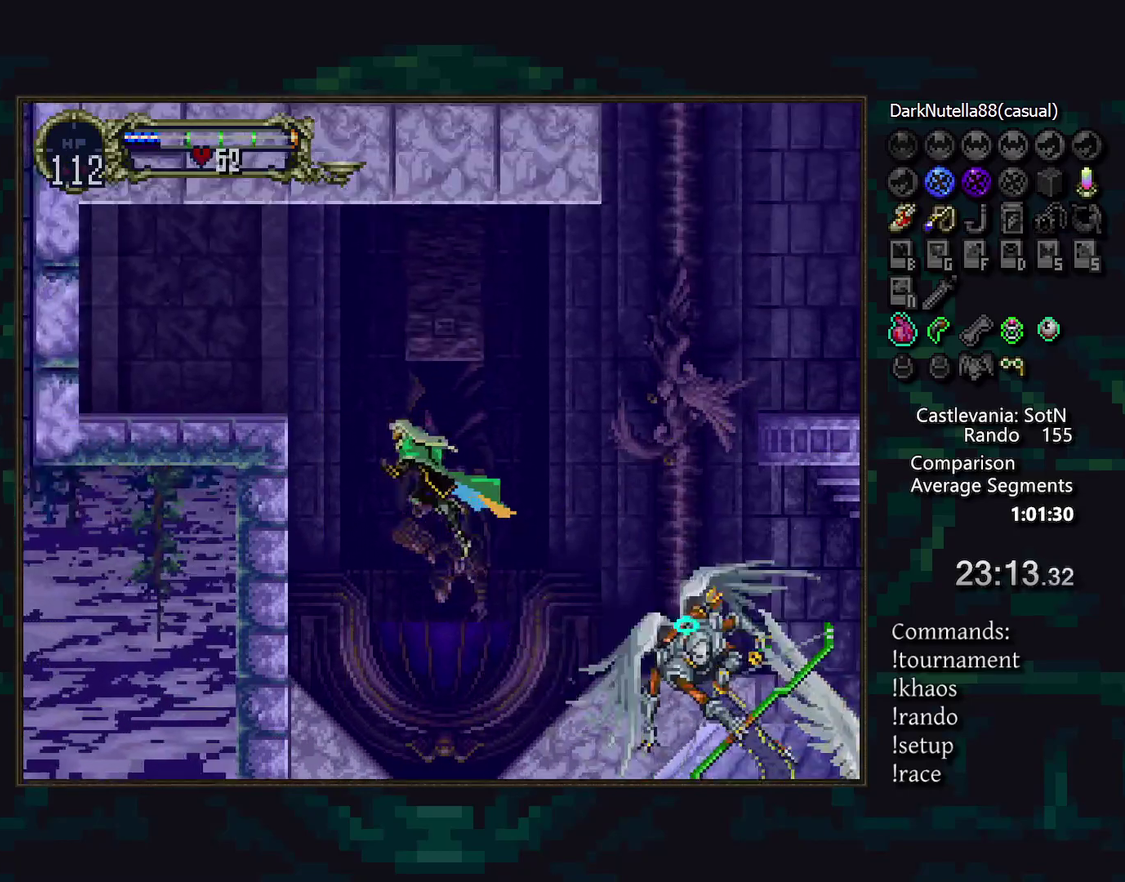
Gameplay with a controller (PlayStation layout); each line is a JSON object with the inputs held at the frame after it. "events" lists button and stick changes between this image and that frame as [ms after this image, input, new state], when the widget could be followed in between. Not read: CIRCLE DPAD_LEFT L3 R3 TRIANGLE.
{"buttons": ["CROSS"], "events": [[83, "CROSS", "up"], [167, "CROSS", "down"], [400, "CROSS", "up"], [483, "CROSS", "down"]]}
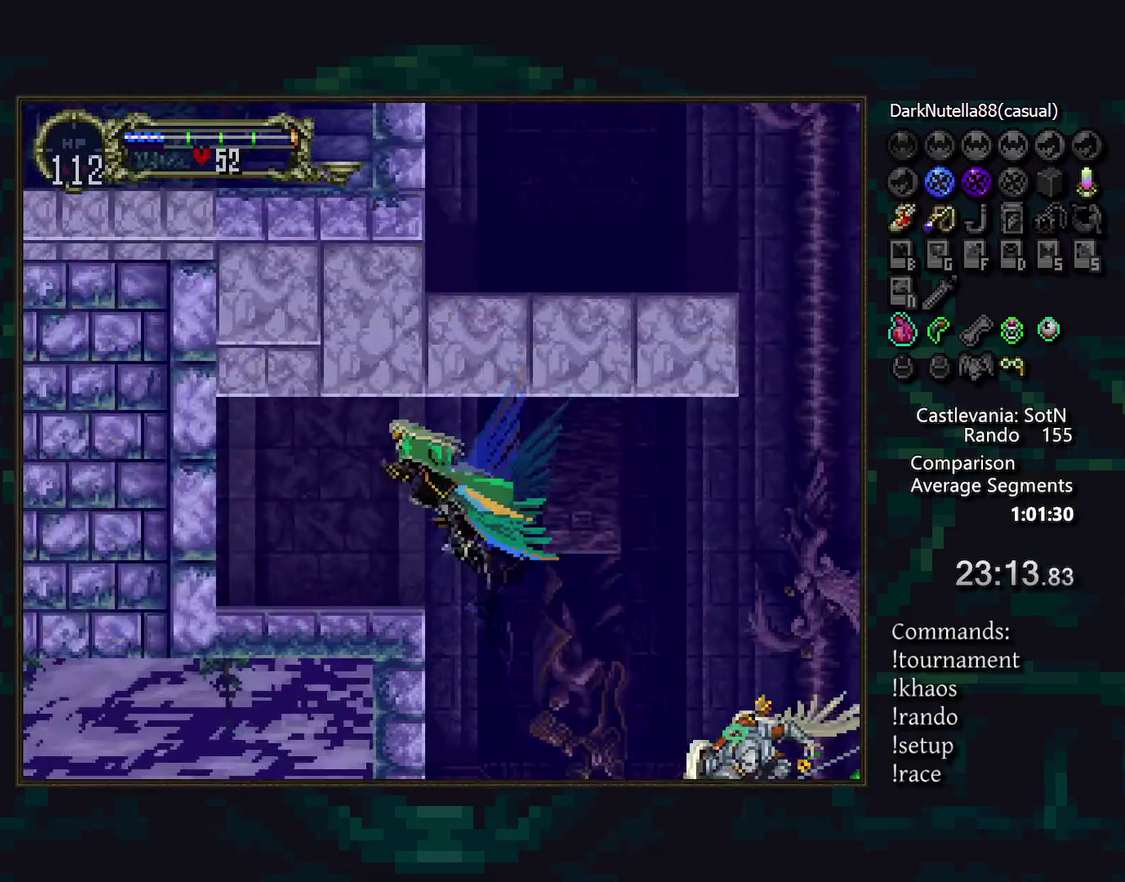
{"buttons": [], "events": [[50, "CROSS", "up"], [117, "DPAD_RIGHT", "down"], [250, "DPAD_RIGHT", "up"]]}
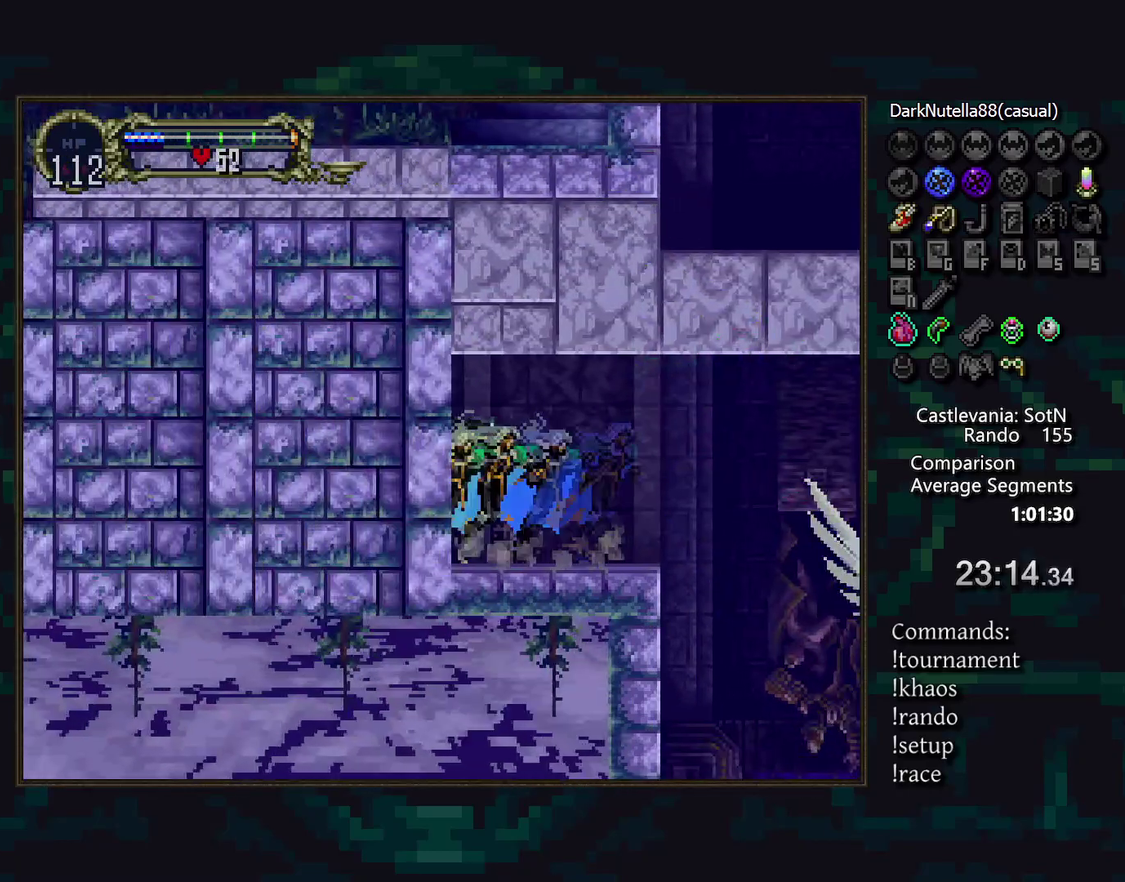
{"buttons": [], "events": []}
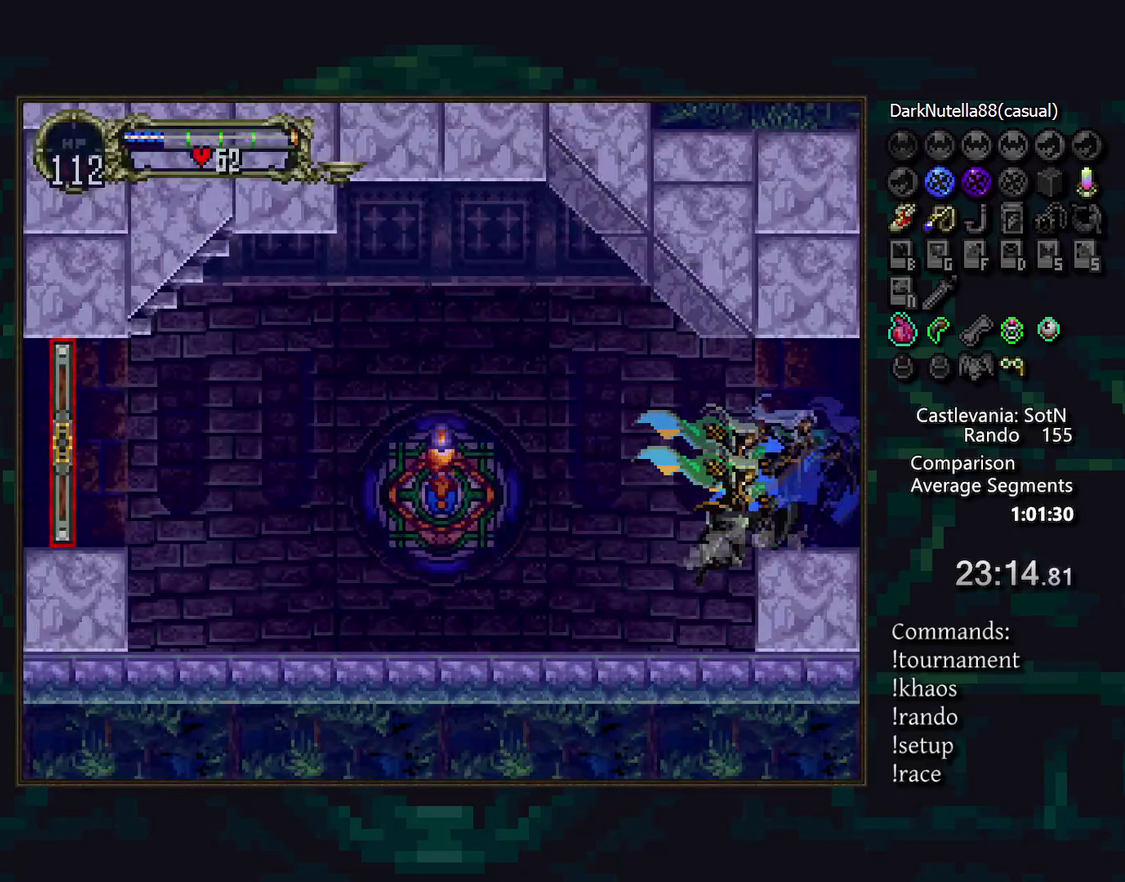
{"buttons": [], "events": []}
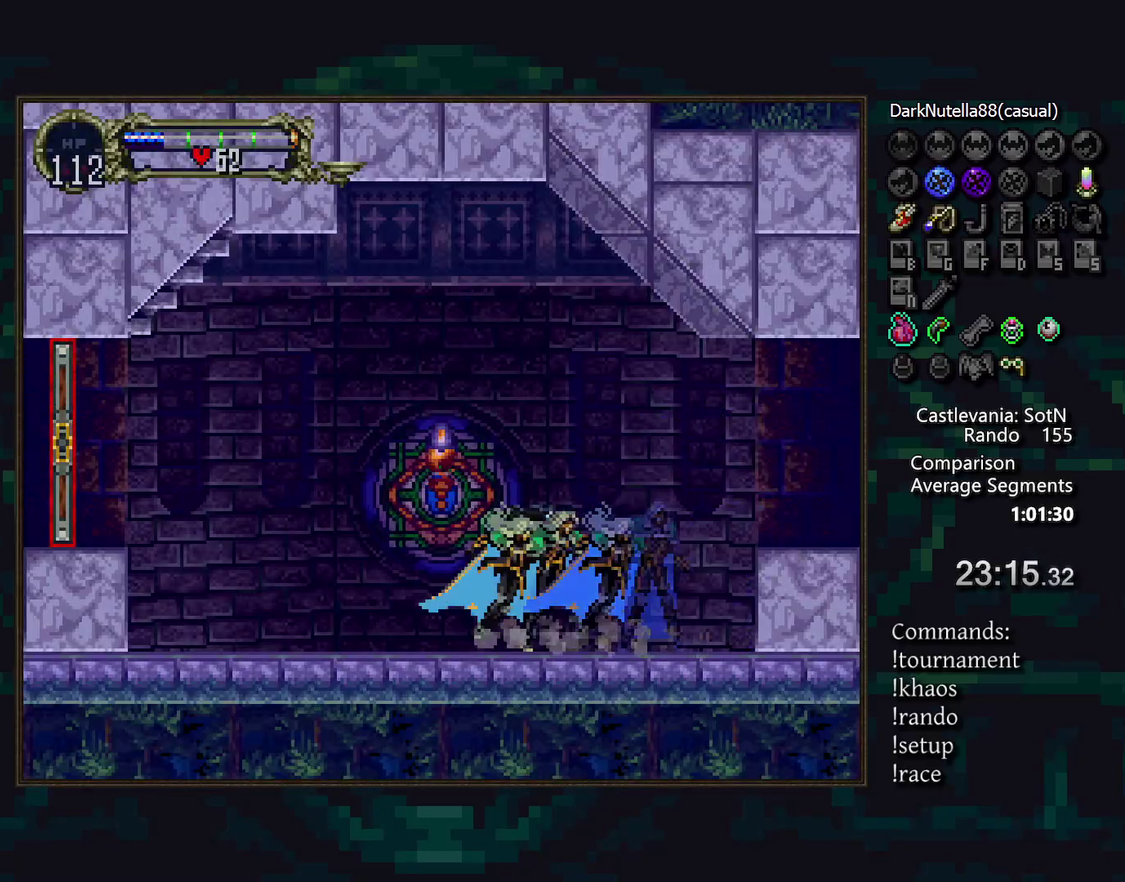
{"buttons": ["CROSS"], "events": [[483, "CROSS", "down"]]}
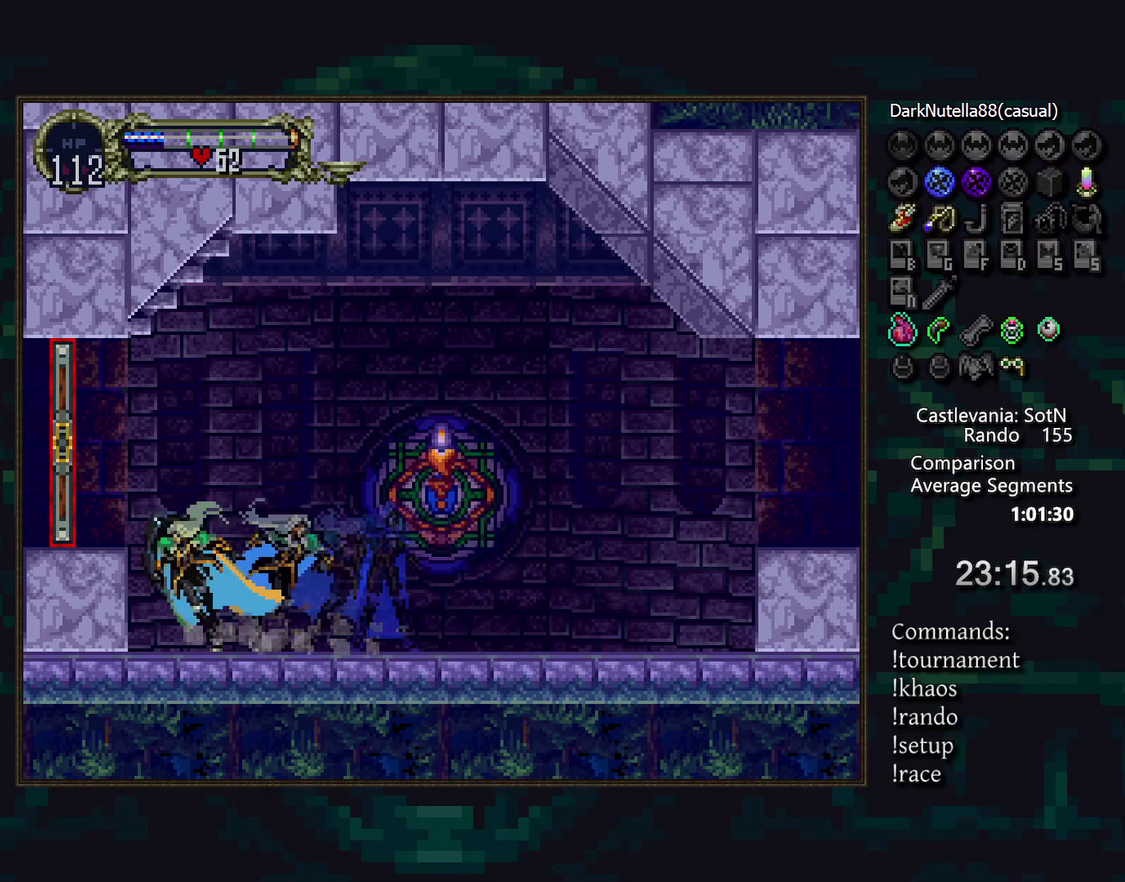
{"buttons": [], "events": [[50, "CROSS", "up"], [150, "CROSS", "down"], [150, "DPAD_DOWN", "down"], [200, "CROSS", "up"], [267, "CROSS", "down"], [317, "DPAD_DOWN", "up"], [350, "CROSS", "up"]]}
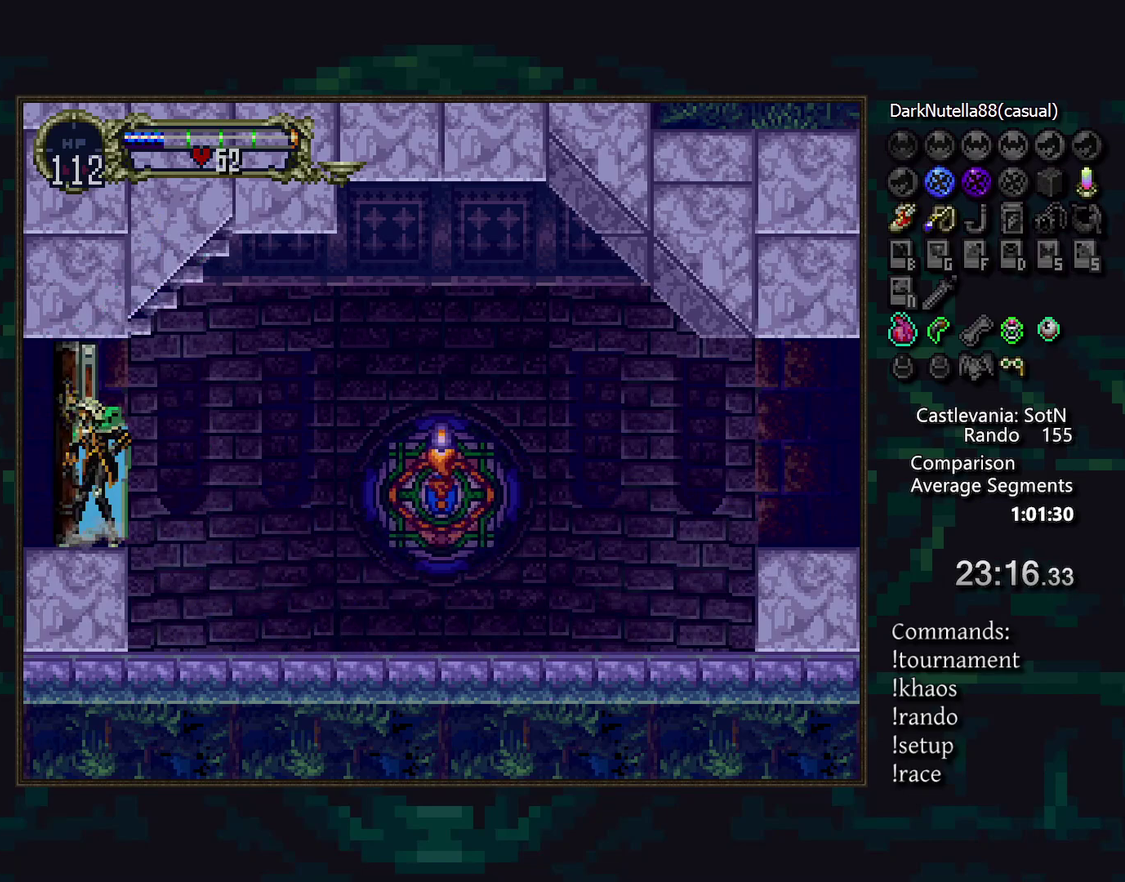
{"buttons": [], "events": []}
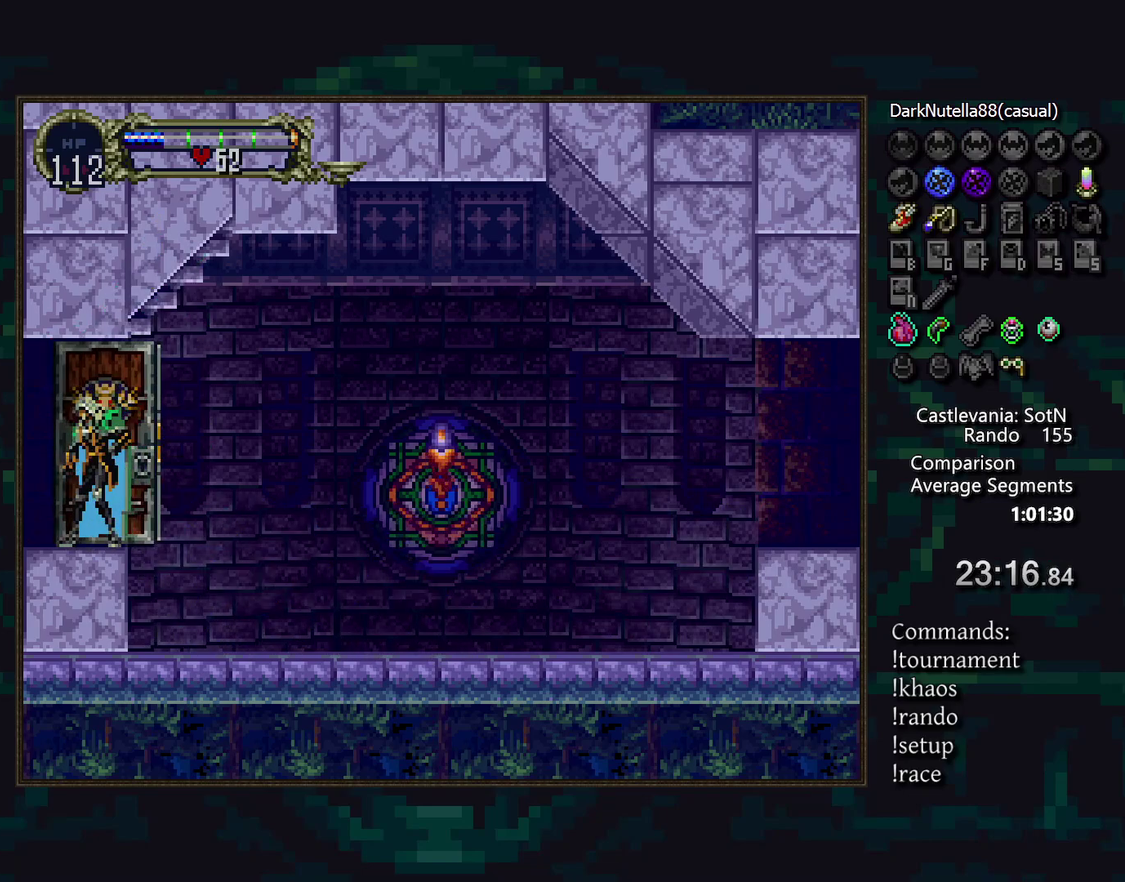
{"buttons": [], "events": []}
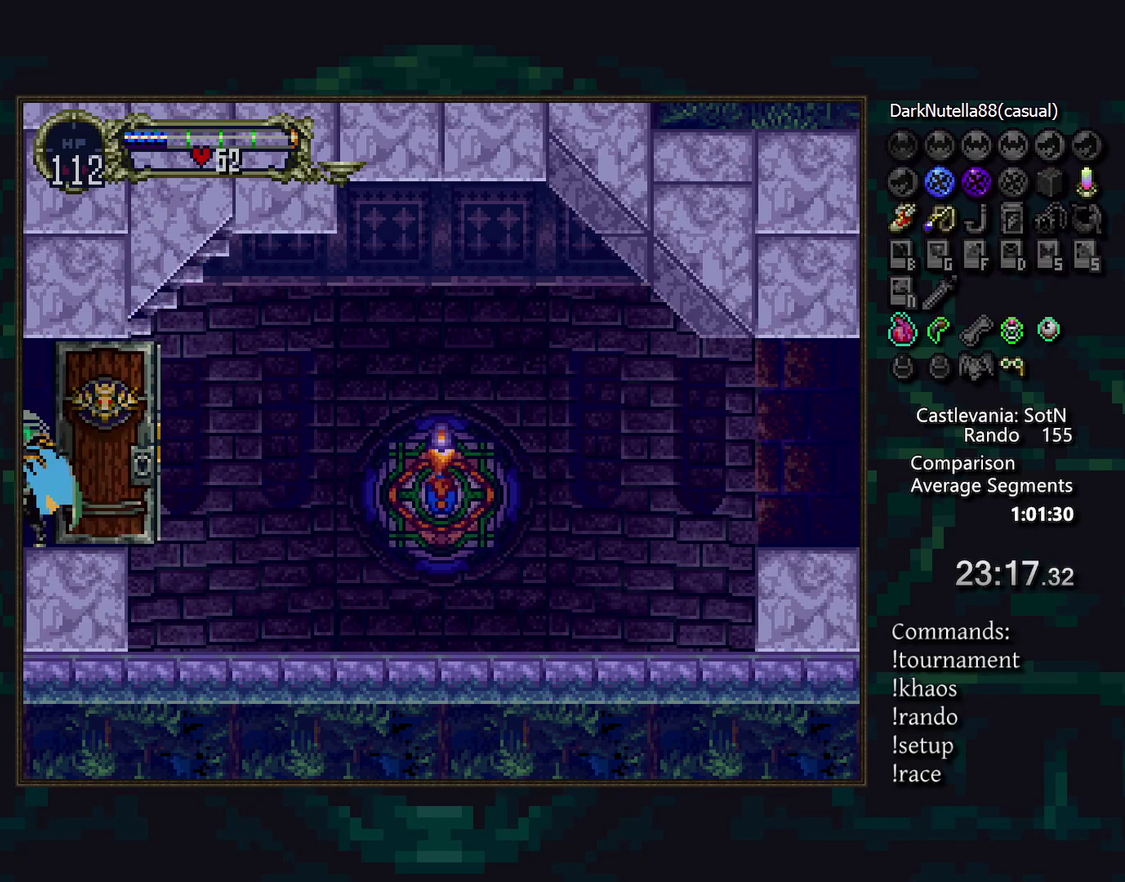
{"buttons": [], "events": []}
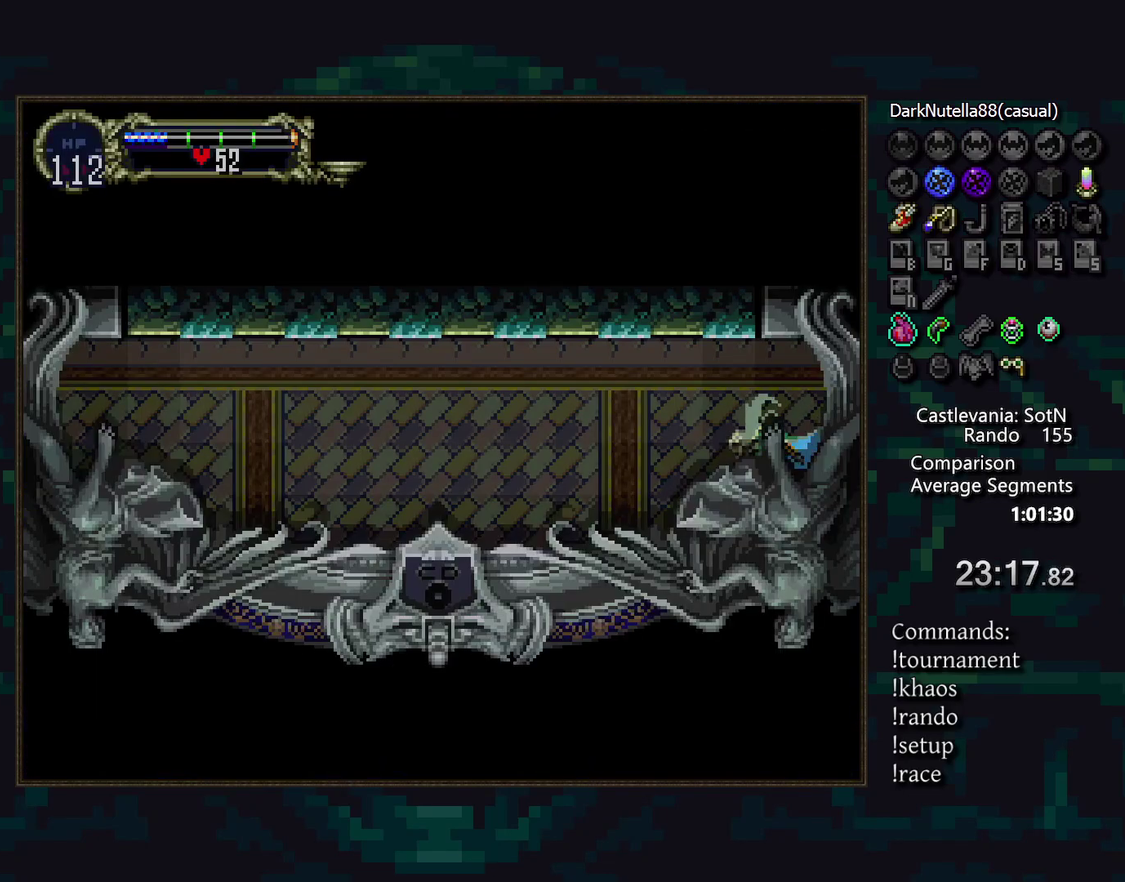
{"buttons": [], "events": [[183, "DPAD_RIGHT", "down"], [350, "DPAD_RIGHT", "up"]]}
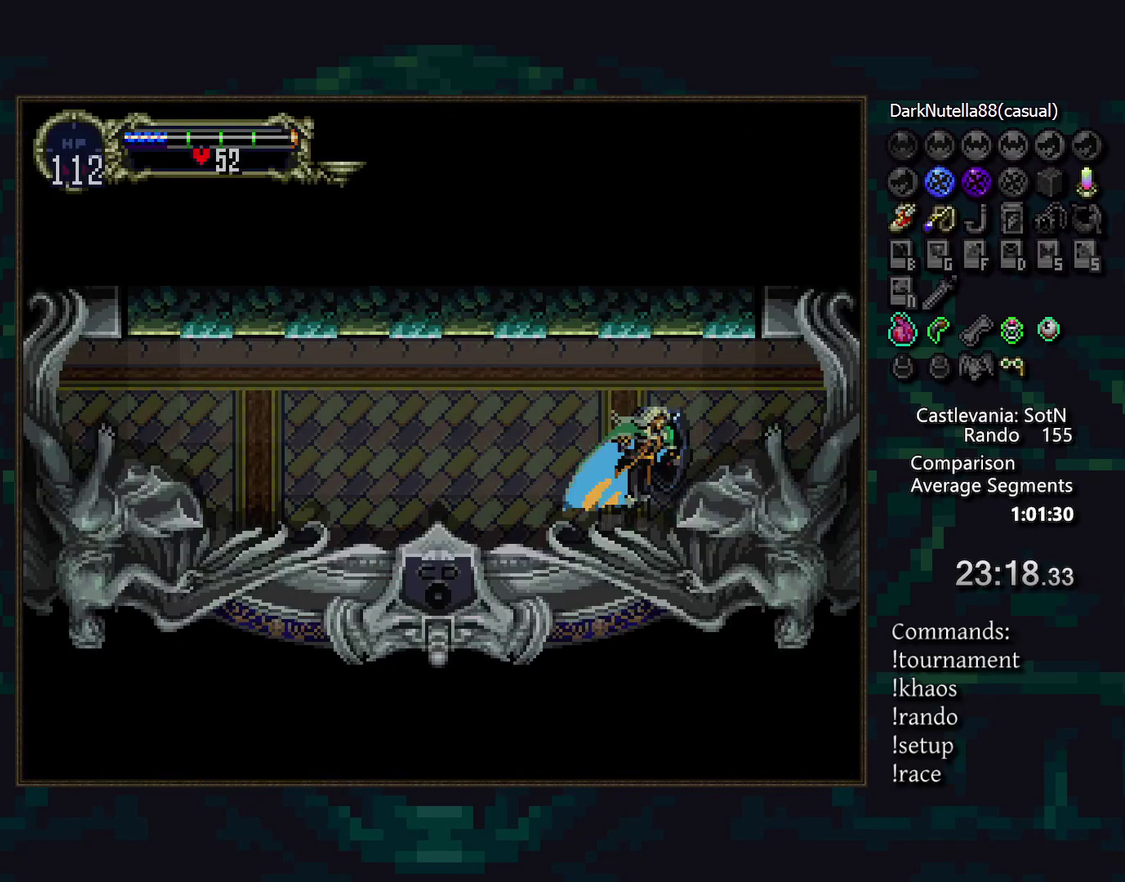
{"buttons": [], "events": []}
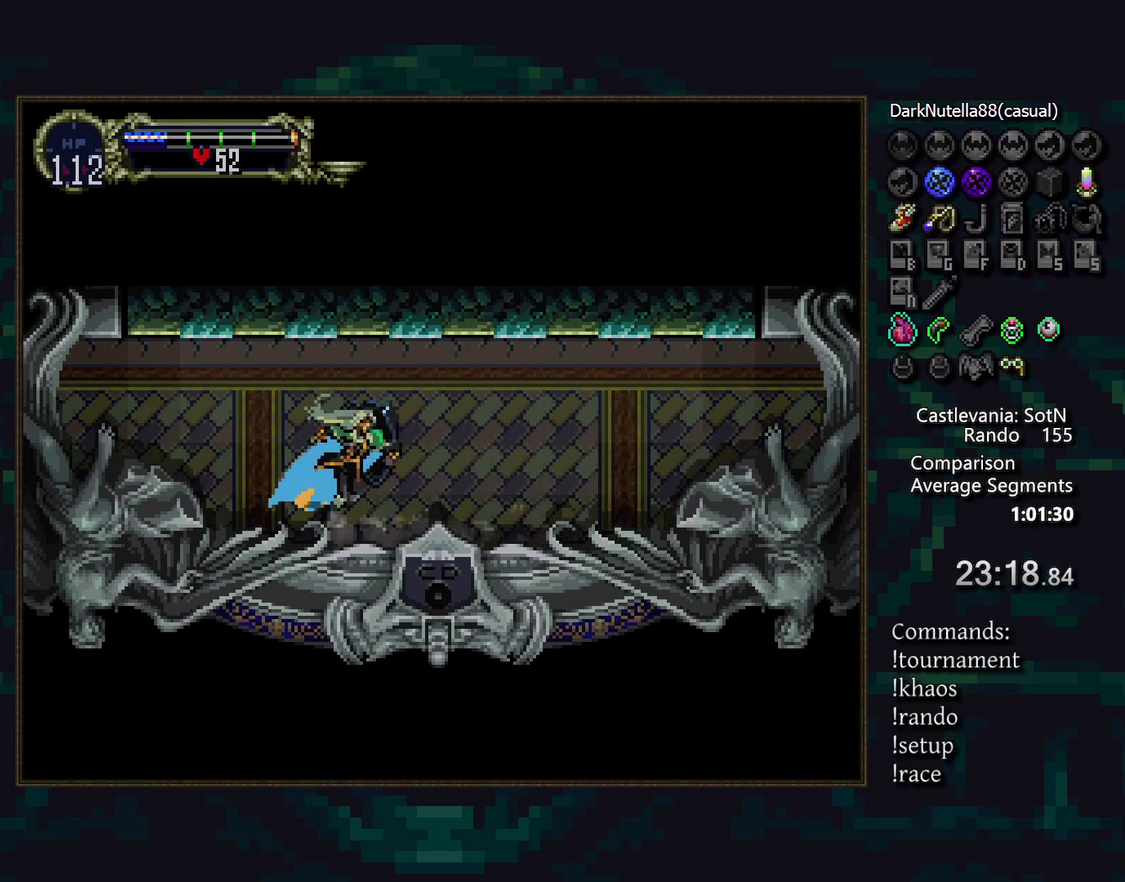
{"buttons": [], "events": []}
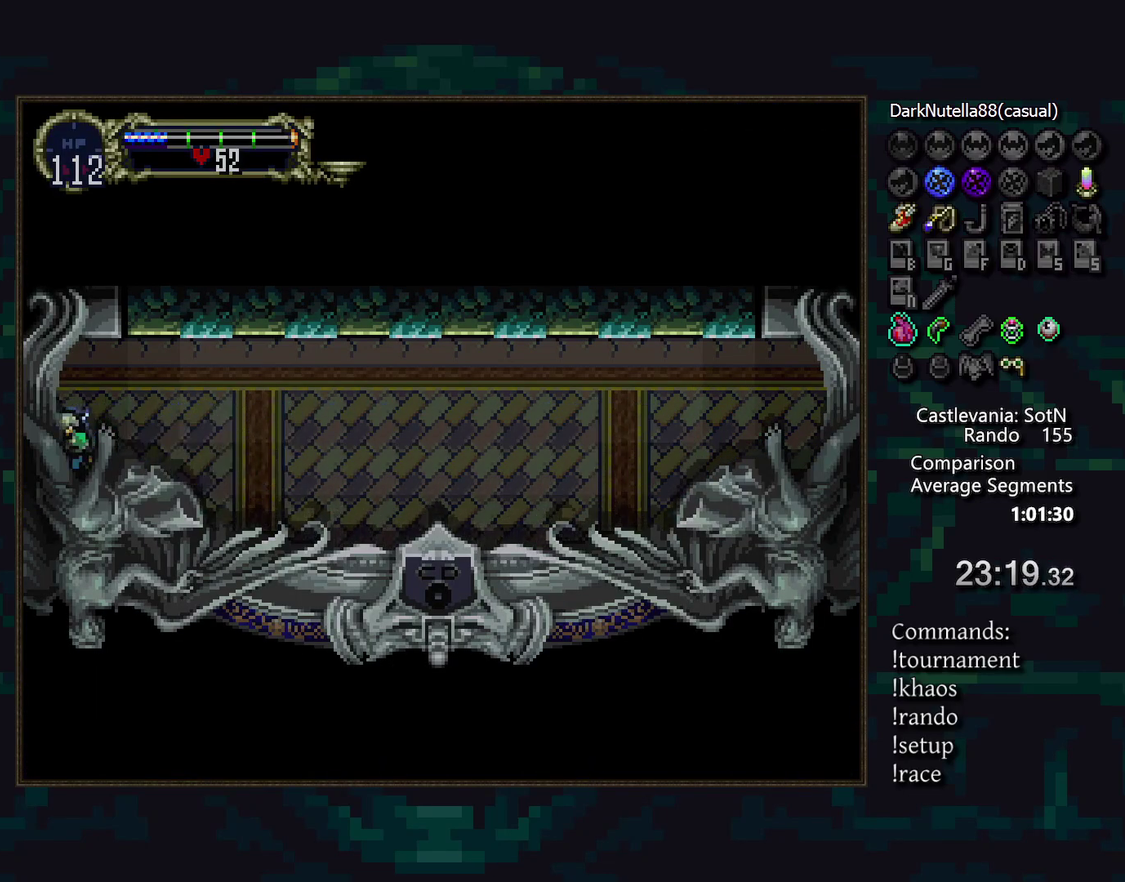
{"buttons": [], "events": []}
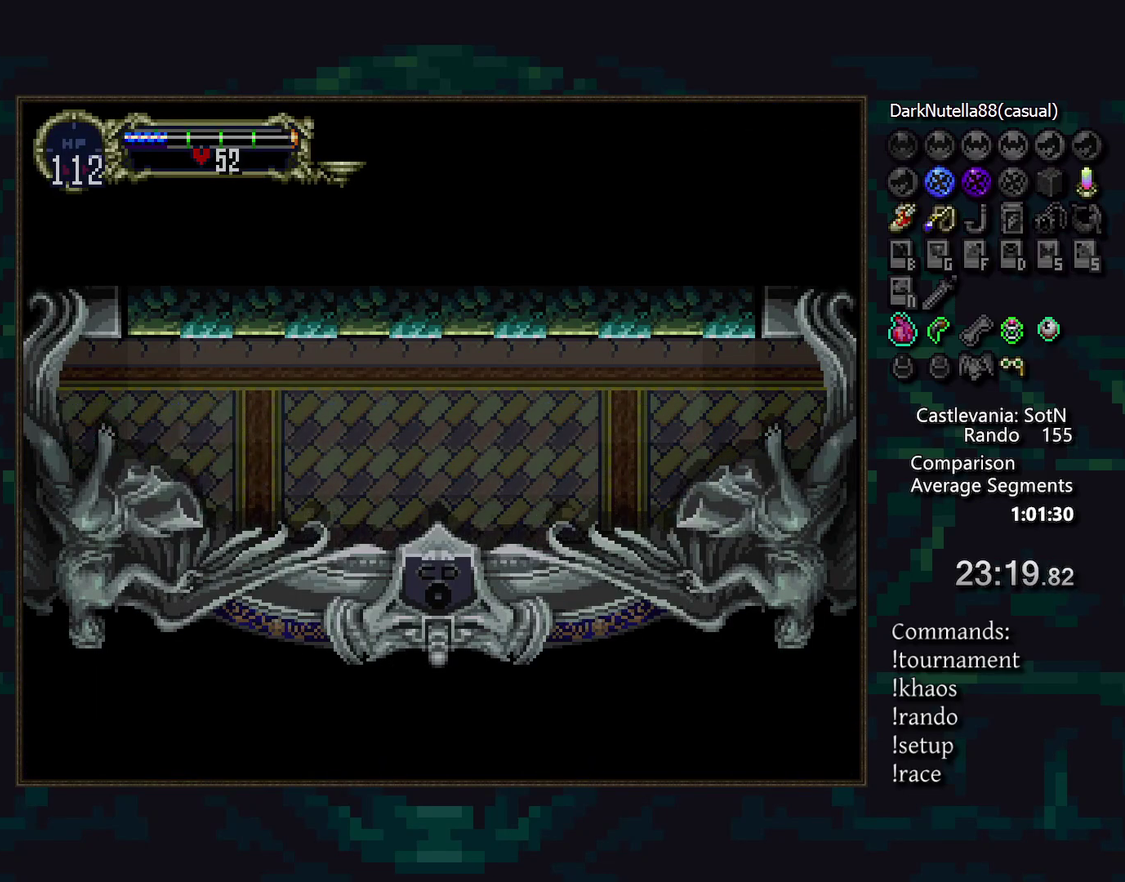
{"buttons": [], "events": []}
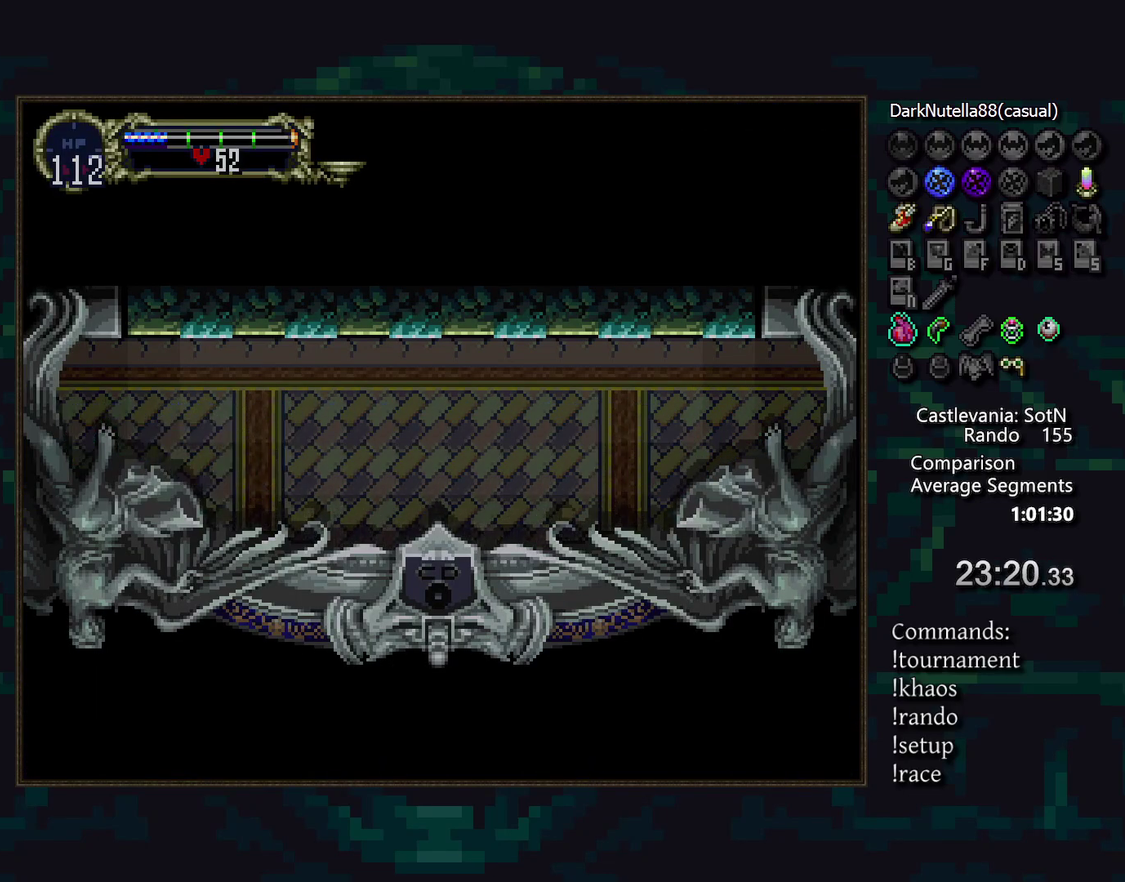
{"buttons": [], "events": []}
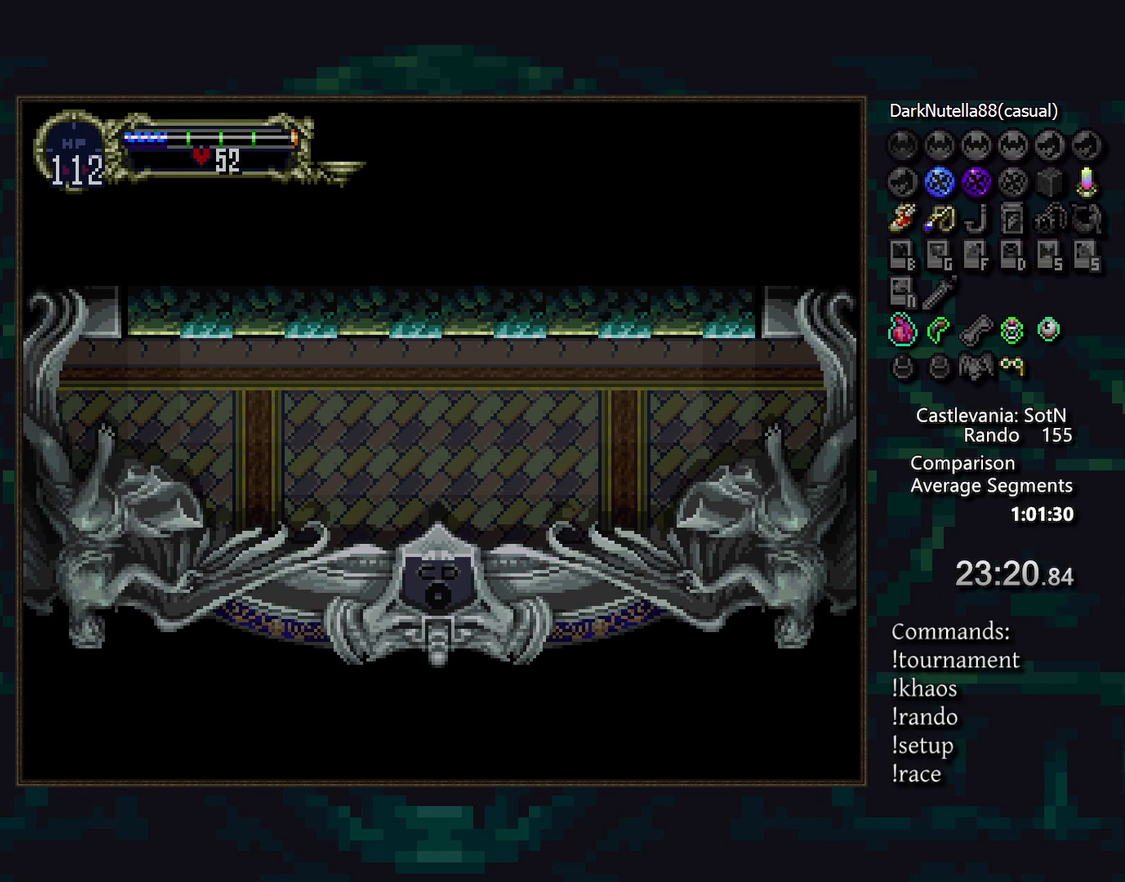
{"buttons": [], "events": []}